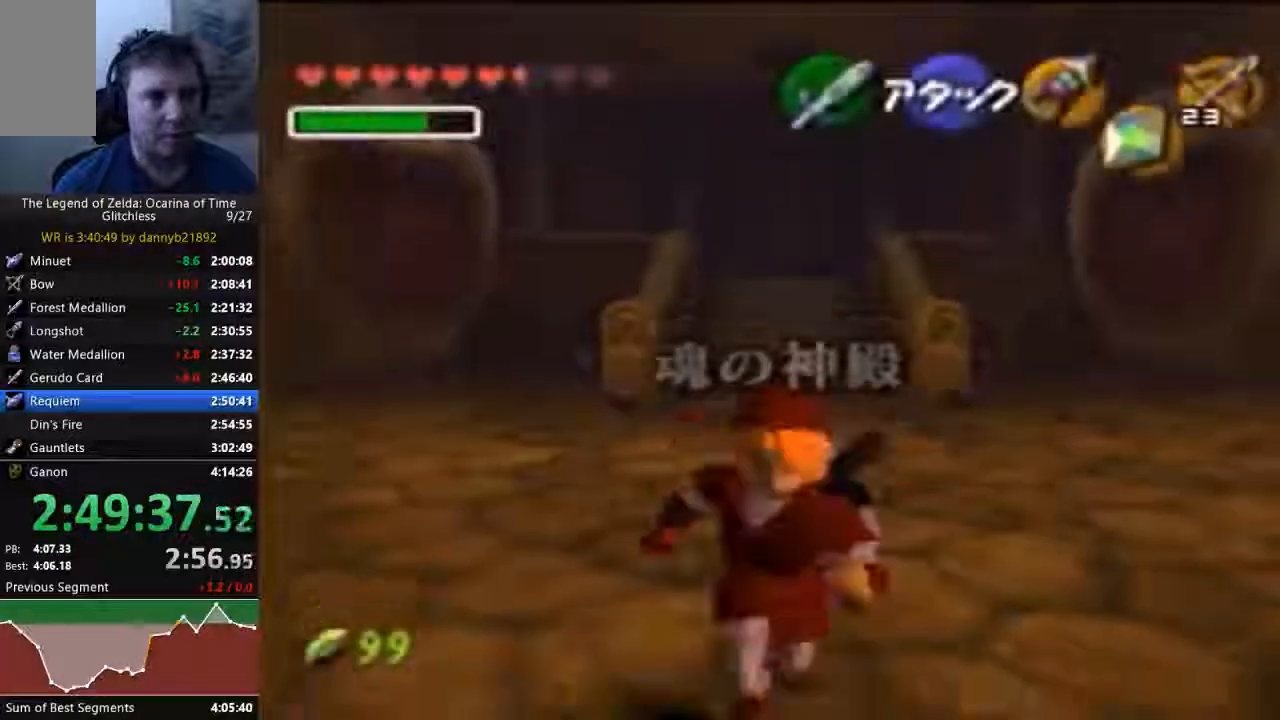
Gameplay with a controller (Nintendo layout); each line is a JSON object with the inputs held at the frame after it (dt_ms = milliseconds from this image to that frame). "events" lists button and stick changes between this image and that frame as [ms after this image, input, new state], when the widget could be followed in between. Not read: C_LEFT L3 R3 START Z.
{"dt_ms": 500, "buttons": [], "left_stick": "down", "events": []}
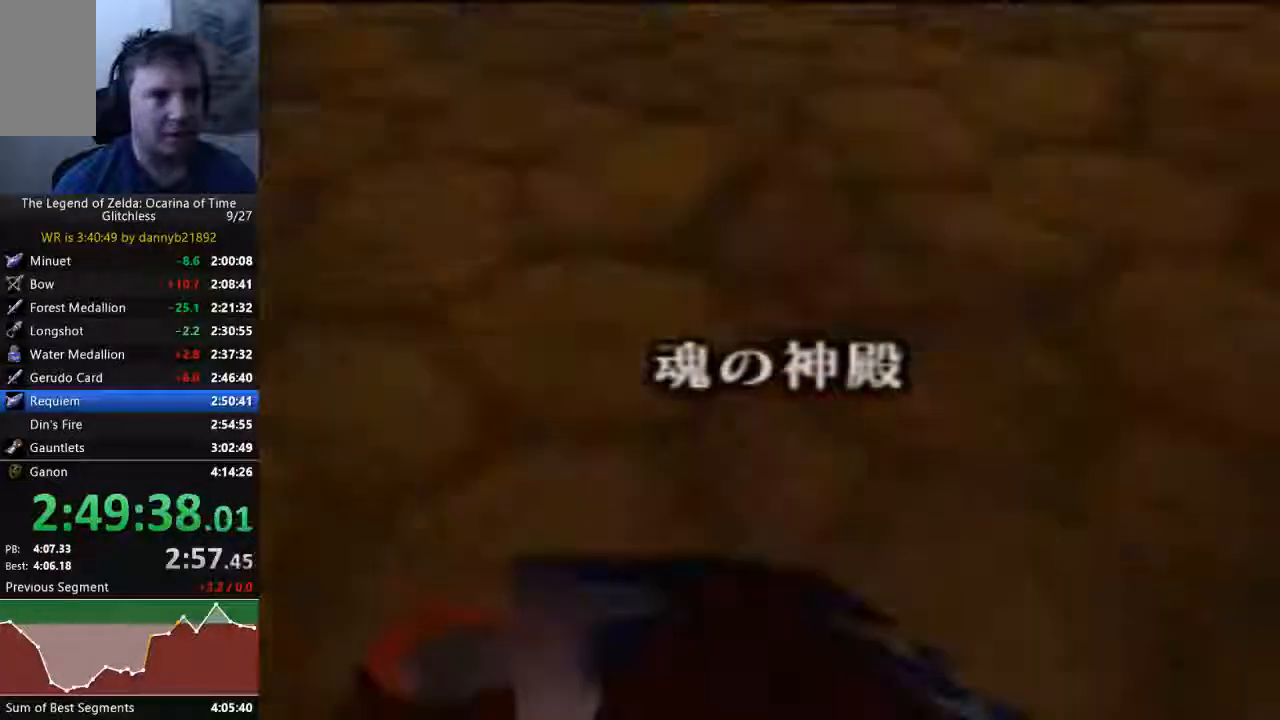
{"dt_ms": 500, "buttons": [], "left_stick": "center", "events": [[467, "left_stick", "center"]]}
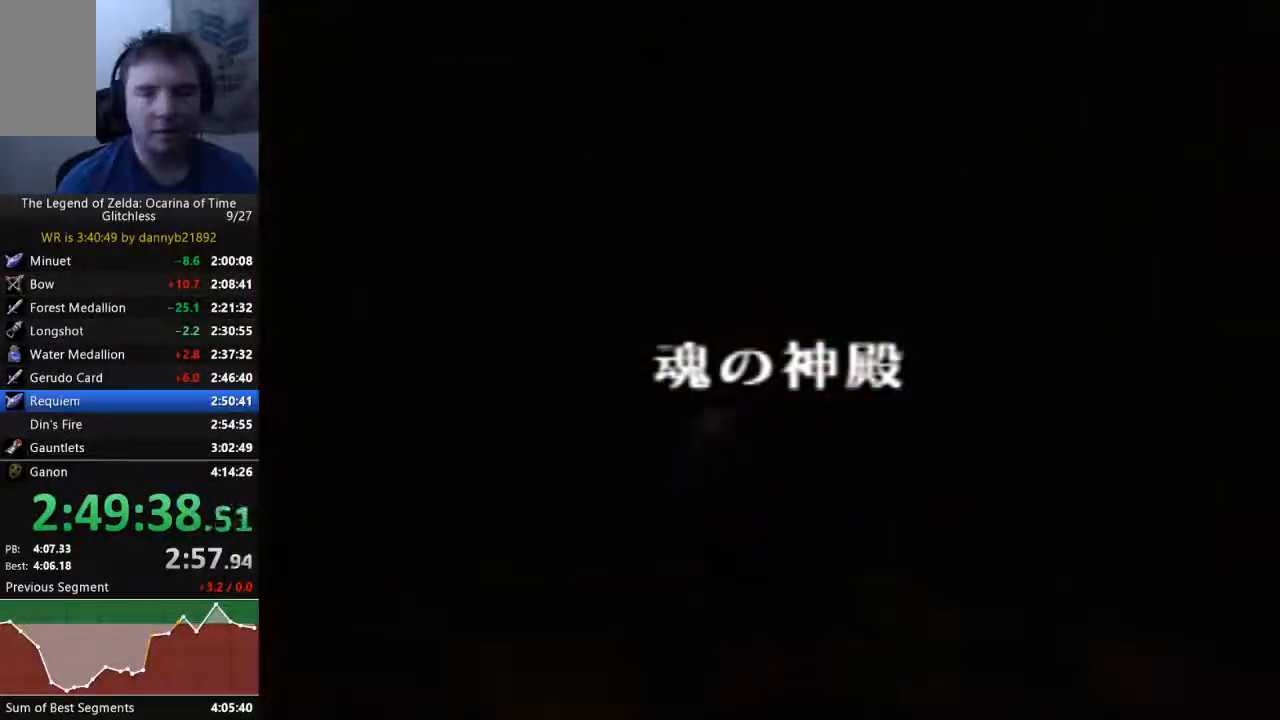
{"dt_ms": 500, "buttons": [], "left_stick": "center", "events": []}
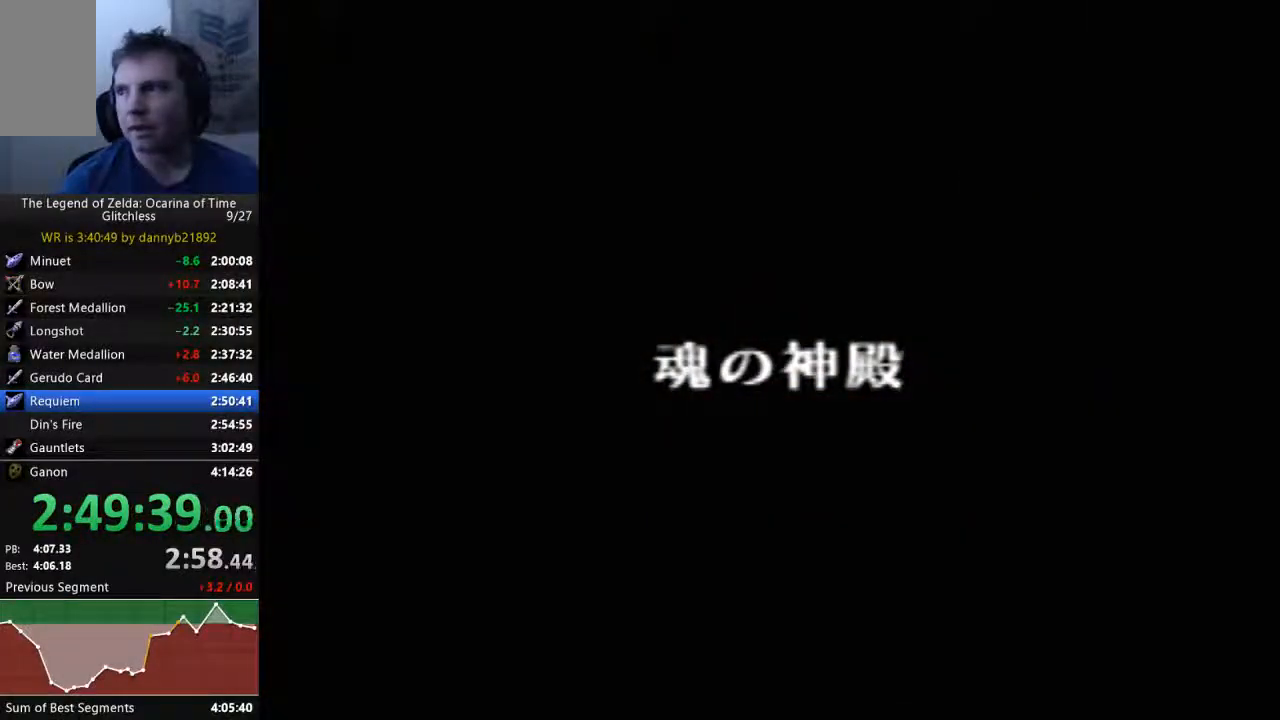
{"dt_ms": 500, "buttons": [], "left_stick": "center", "events": []}
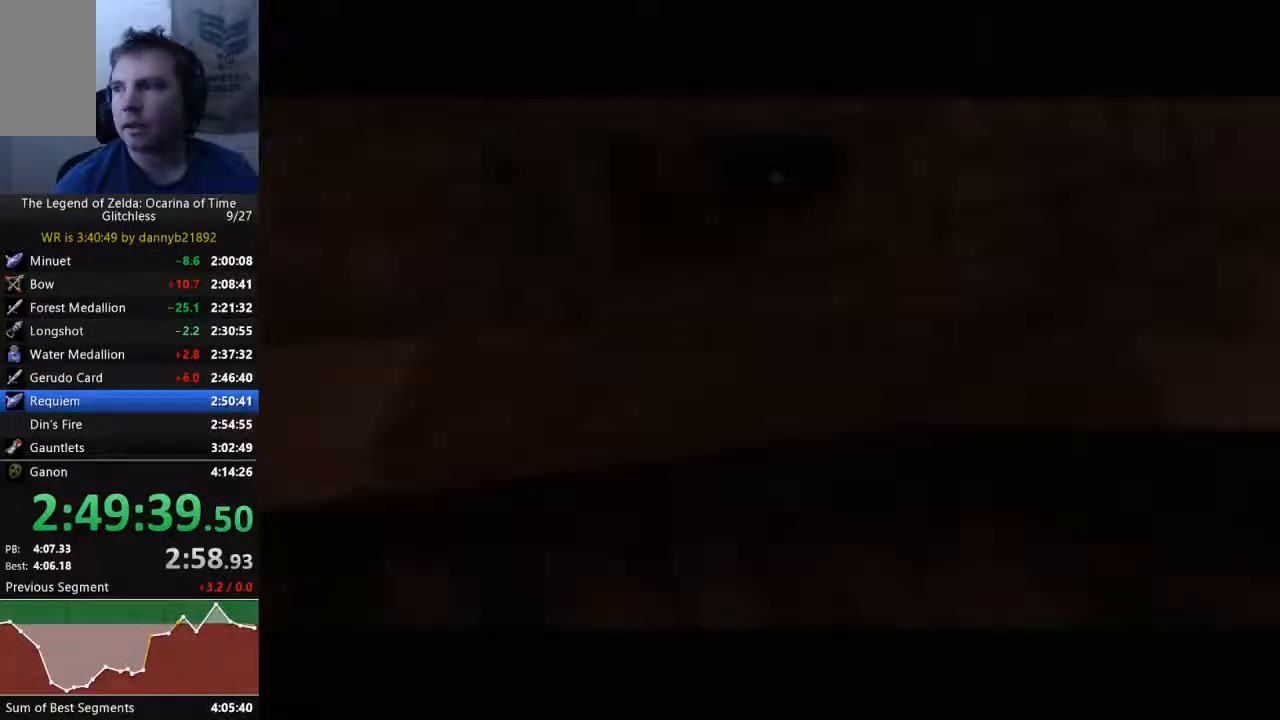
{"dt_ms": 500, "buttons": [], "left_stick": "center", "events": [[400, "A", "down"], [500, "A", "up"]]}
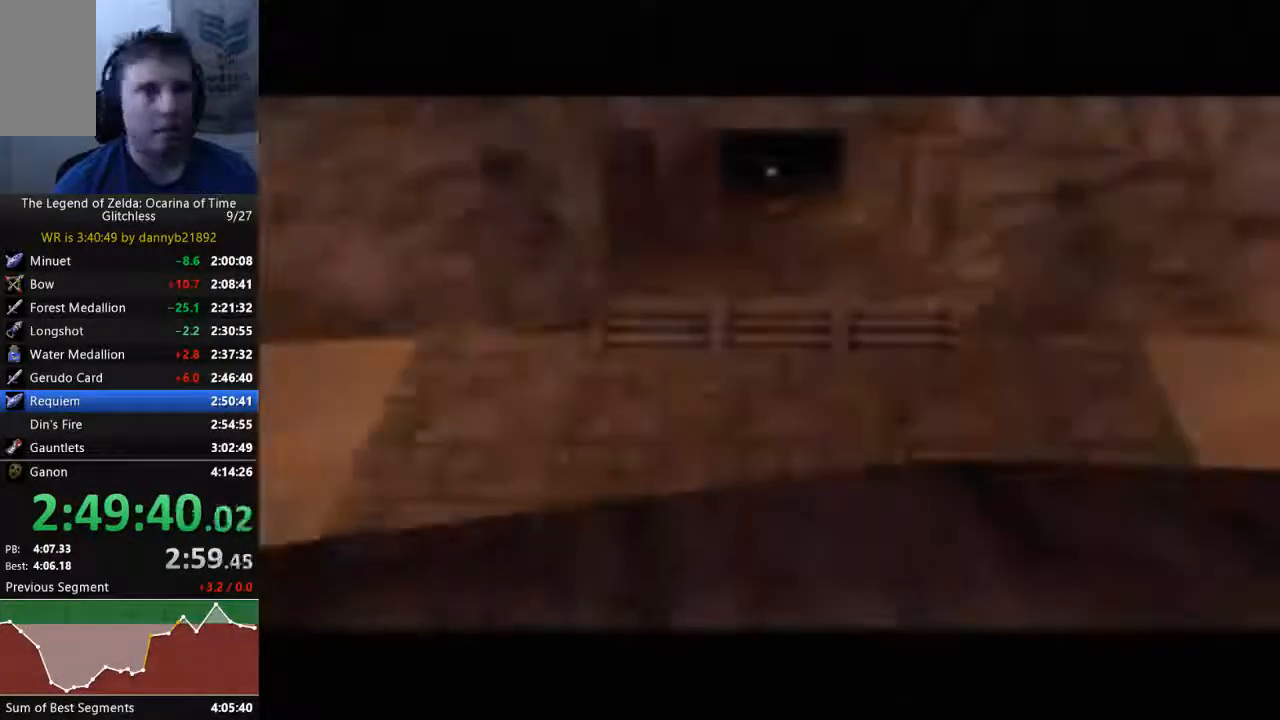
{"dt_ms": 500, "buttons": [], "left_stick": "center", "events": [[67, "B", "down"], [167, "B", "up"], [400, "A", "down"], [500, "A", "up"]]}
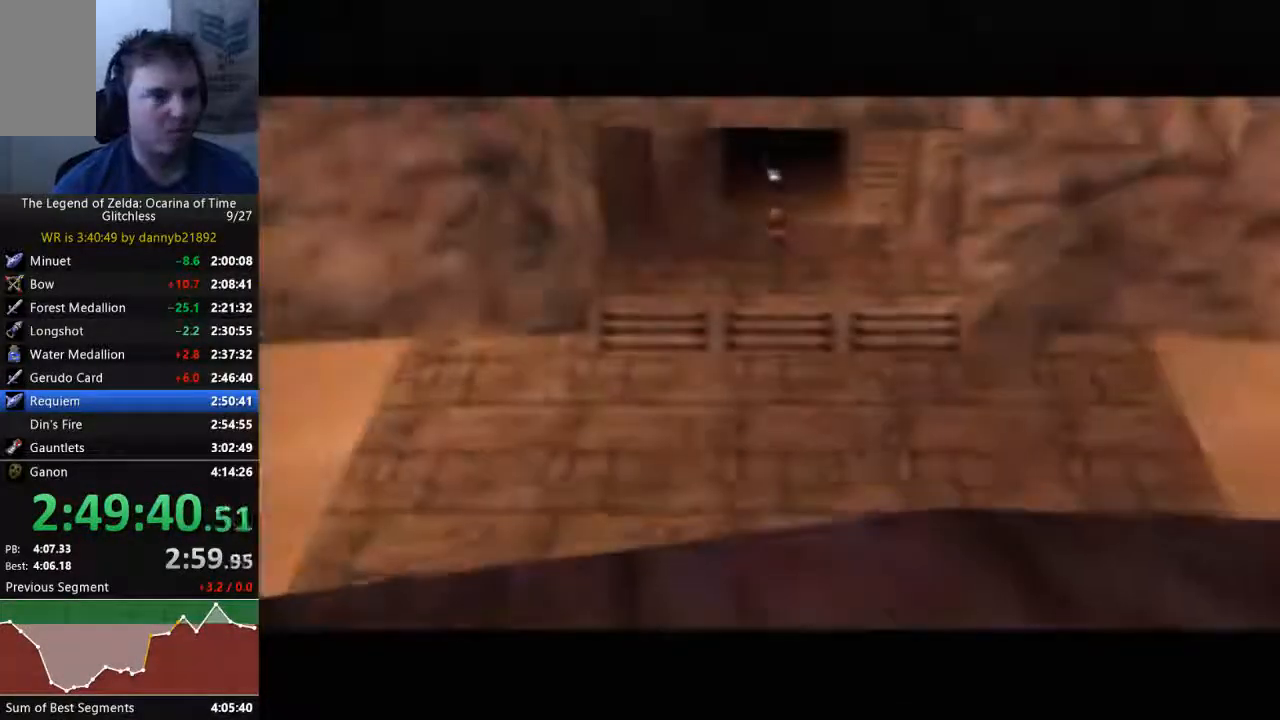
{"dt_ms": 1000, "buttons": ["A"], "left_stick": "center", "events": [[33, "B", "down"], [133, "B", "up"], [167, "A", "down"], [233, "B", "down"], [267, "A", "up"], [333, "B", "up"], [367, "A", "down"], [467, "A", "up"], [533, "A", "down"], [667, "A", "up"], [667, "B", "down"], [733, "B", "up"], [767, "A", "down"], [833, "B", "down"], [933, "B", "up"]]}
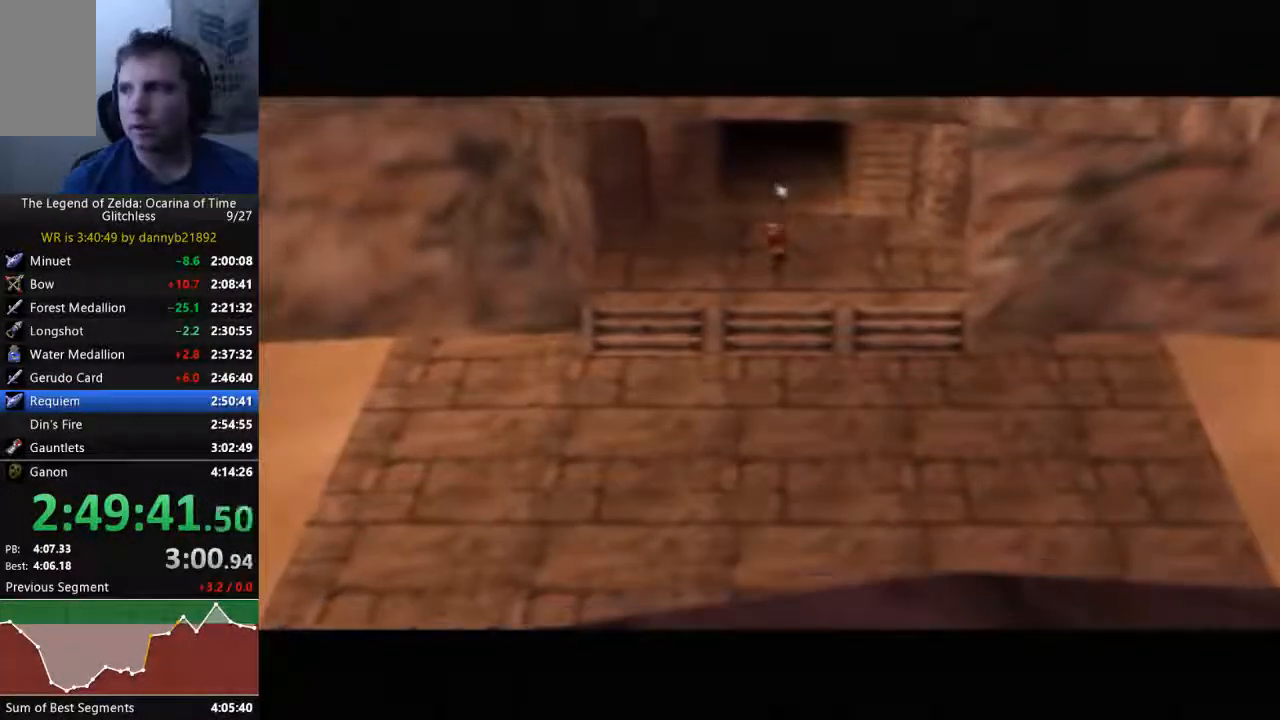
{"dt_ms": 500, "buttons": ["B"], "left_stick": "center", "events": [[67, "A", "up"], [67, "B", "down"], [133, "B", "up"], [167, "A", "down"], [267, "B", "down"], [300, "A", "up"], [400, "A", "down"], [400, "B", "up"], [500, "A", "up"], [500, "B", "down"]]}
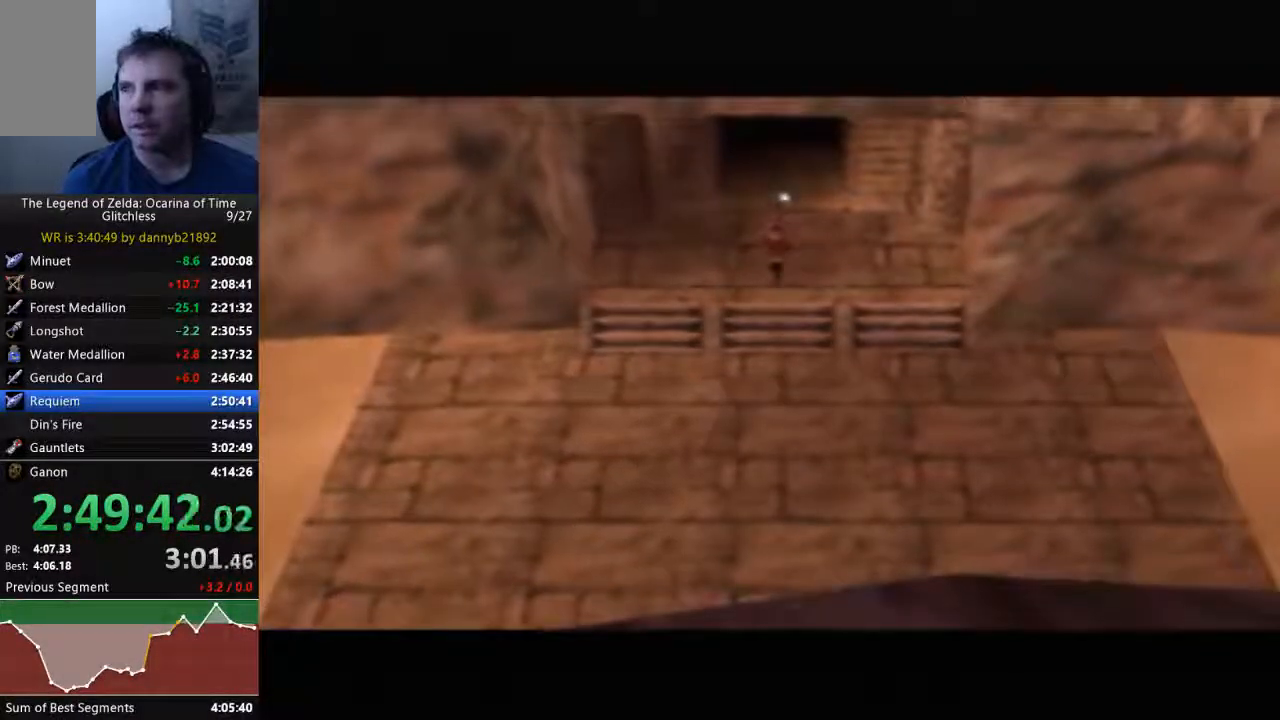
{"dt_ms": 500, "buttons": ["B"], "left_stick": "center", "events": [[67, "B", "up"], [133, "A", "down"], [200, "B", "down"], [233, "A", "up"], [333, "B", "up"], [367, "A", "down"], [467, "A", "up"], [467, "B", "down"]]}
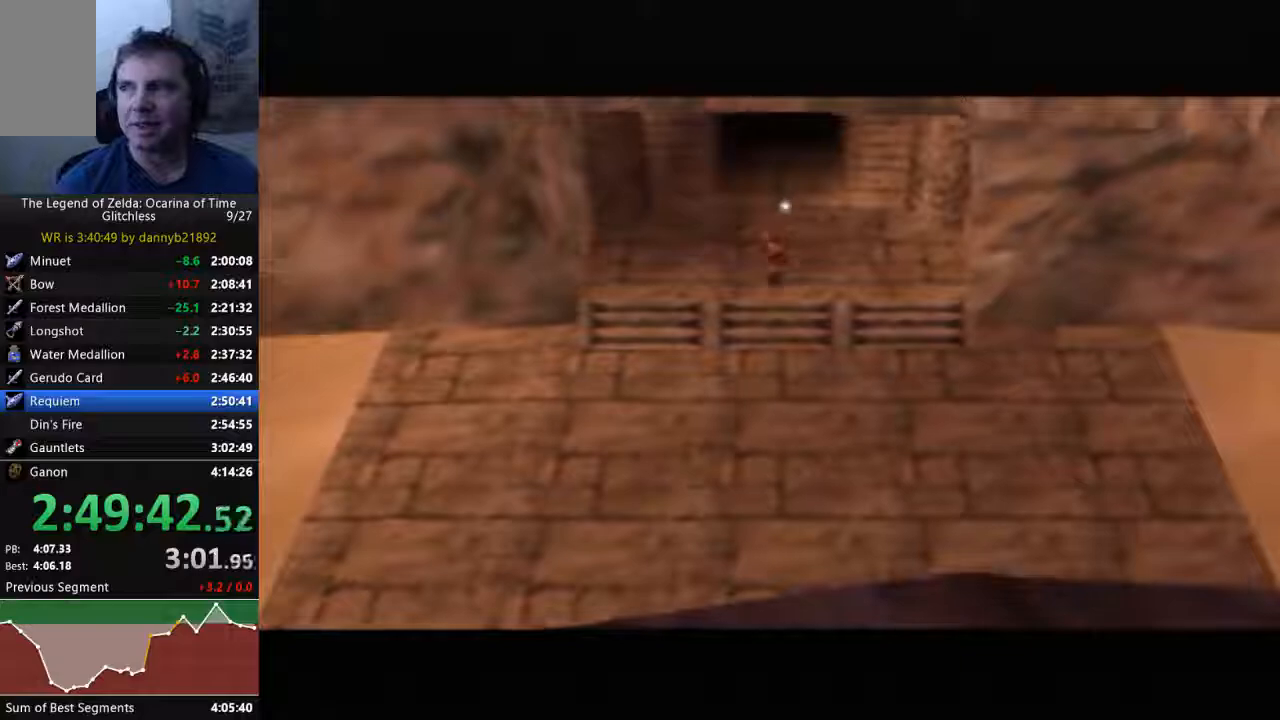
{"dt_ms": 500, "buttons": ["A"], "left_stick": "center", "events": [[33, "B", "up"], [67, "A", "down"], [133, "B", "down"], [167, "A", "up"], [233, "B", "up"], [267, "A", "down"], [367, "A", "up"], [367, "B", "down"], [433, "B", "up"], [500, "A", "down"]]}
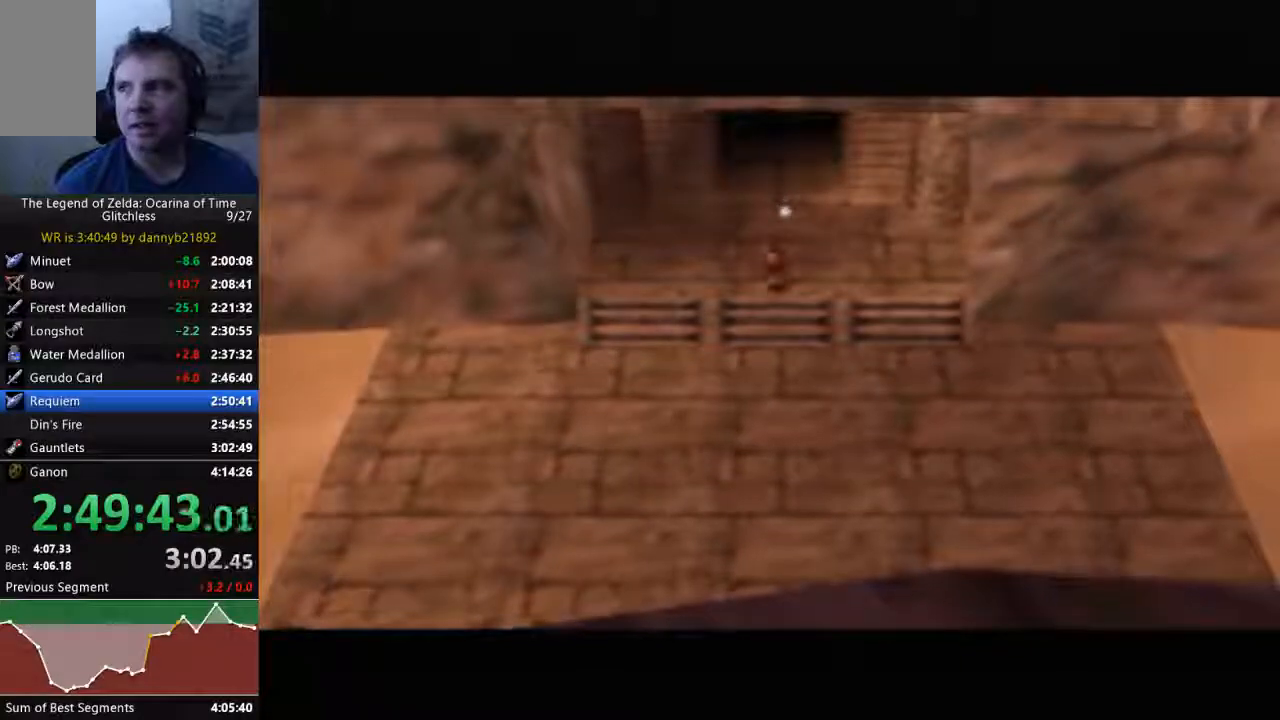
{"dt_ms": 500, "buttons": ["B"], "left_stick": "center"}
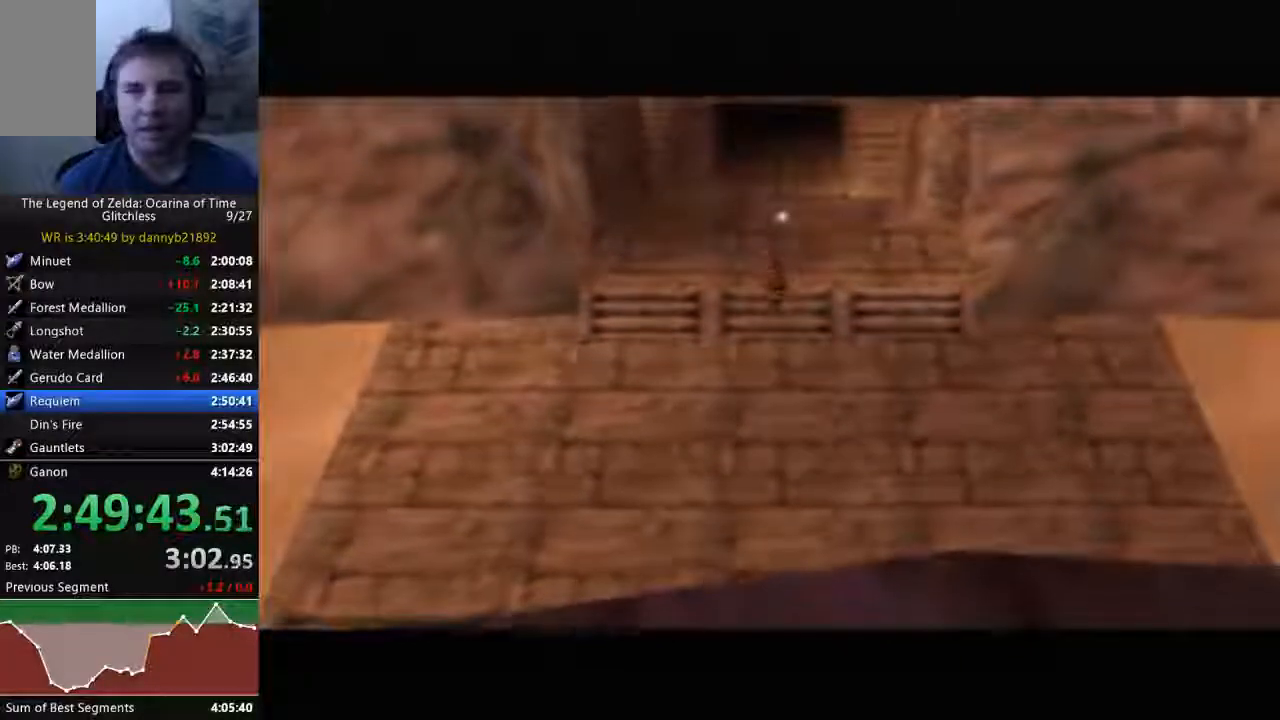
{"dt_ms": 500, "buttons": ["A"], "left_stick": "center", "events": [[67, "B", "up"], [100, "A", "down"], [200, "A", "up"], [200, "B", "down"], [267, "B", "up"], [300, "A", "down"], [400, "A", "up"], [400, "B", "down"], [467, "B", "up"], [500, "A", "down"]]}
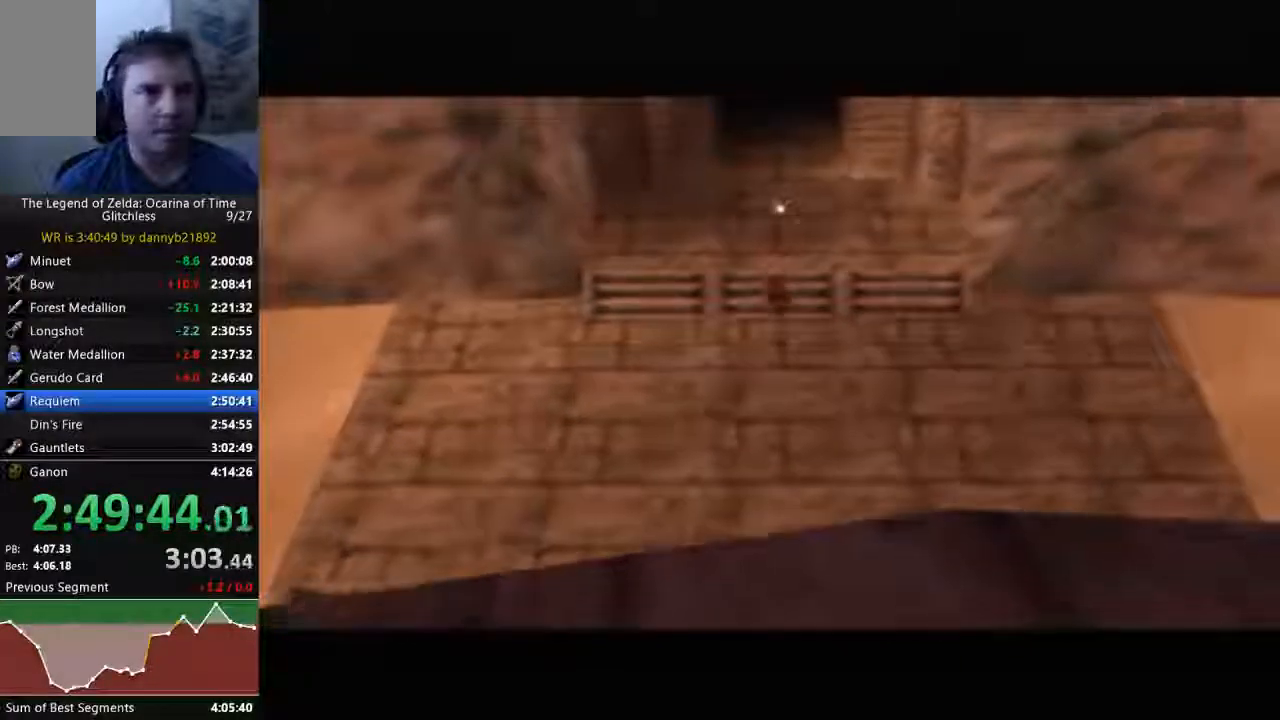
{"dt_ms": 500, "buttons": ["A"], "left_stick": "center", "events": [[67, "A", "up"], [100, "B", "down"], [167, "B", "up"], [233, "A", "down"], [333, "A", "up"], [333, "B", "down"], [433, "A", "down"], [433, "B", "up"]]}
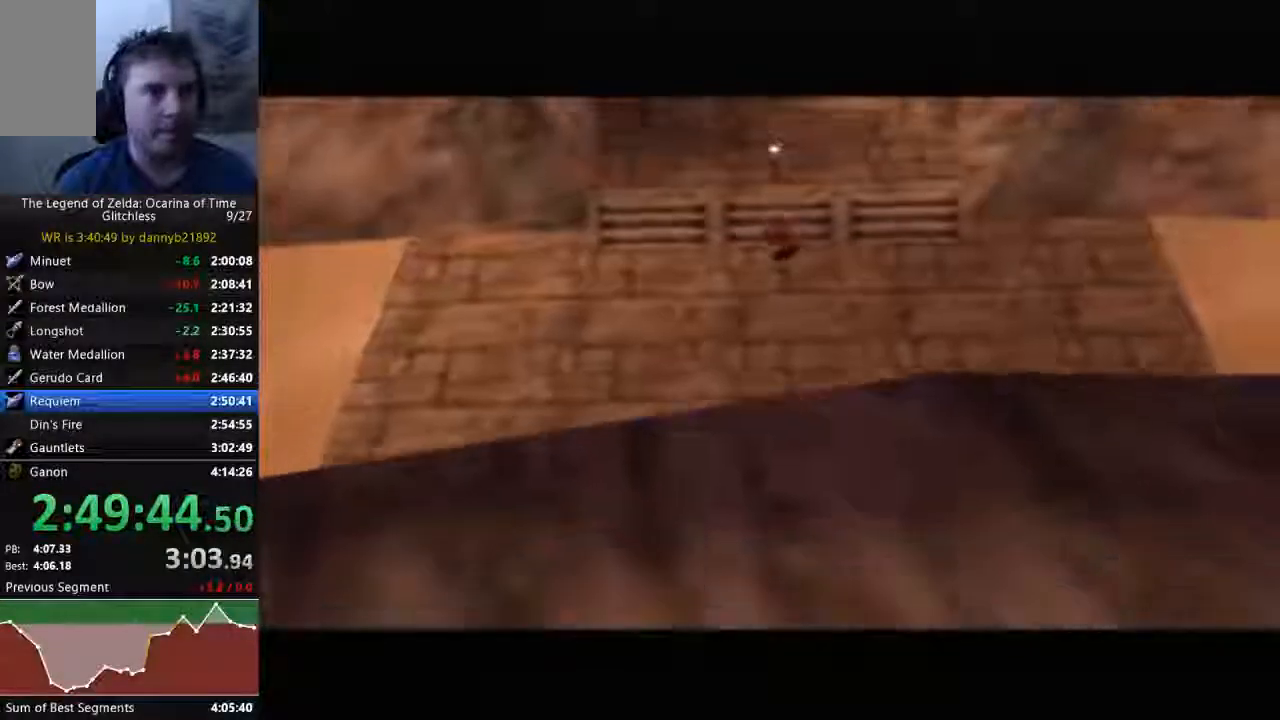
{"dt_ms": 500, "buttons": ["B"], "left_stick": "center", "events": [[33, "A", "up"], [33, "B", "down"], [100, "B", "up"], [200, "A", "down"], [267, "B", "down"], [300, "A", "up"], [367, "B", "up"], [400, "A", "down"], [467, "A", "up"], [500, "B", "down"]]}
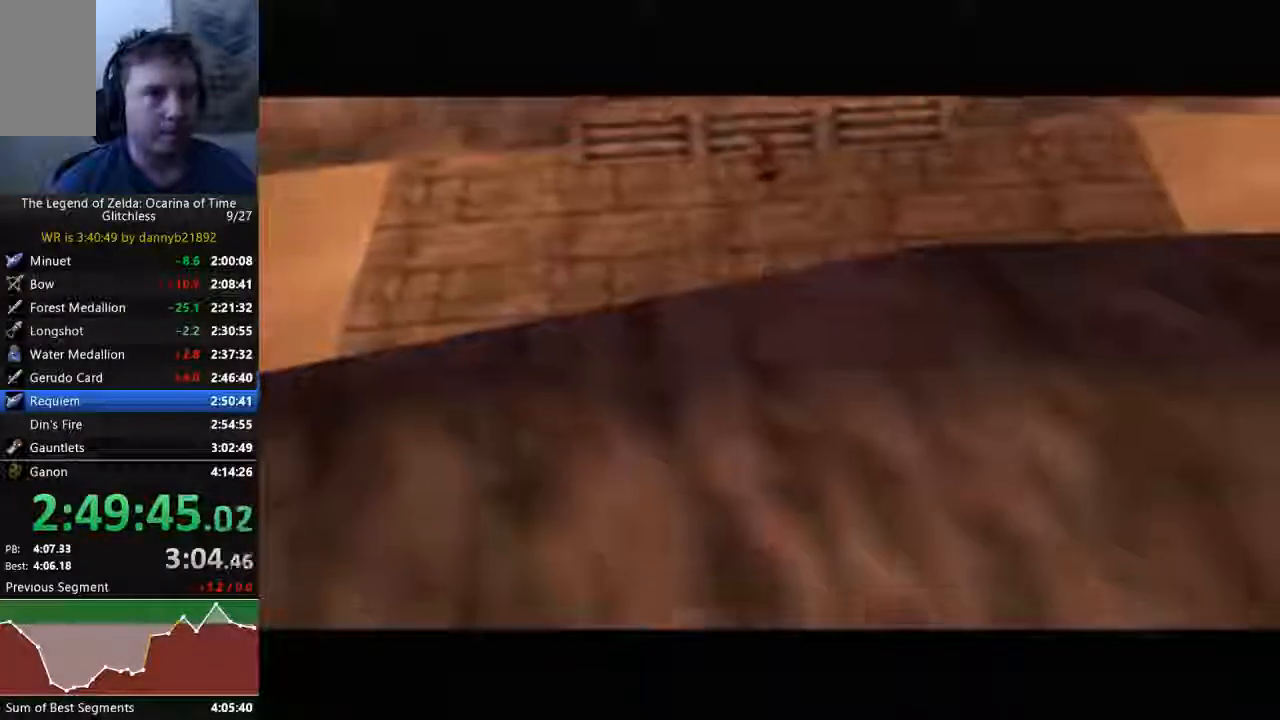
{"dt_ms": 1000, "buttons": [], "left_stick": "center"}
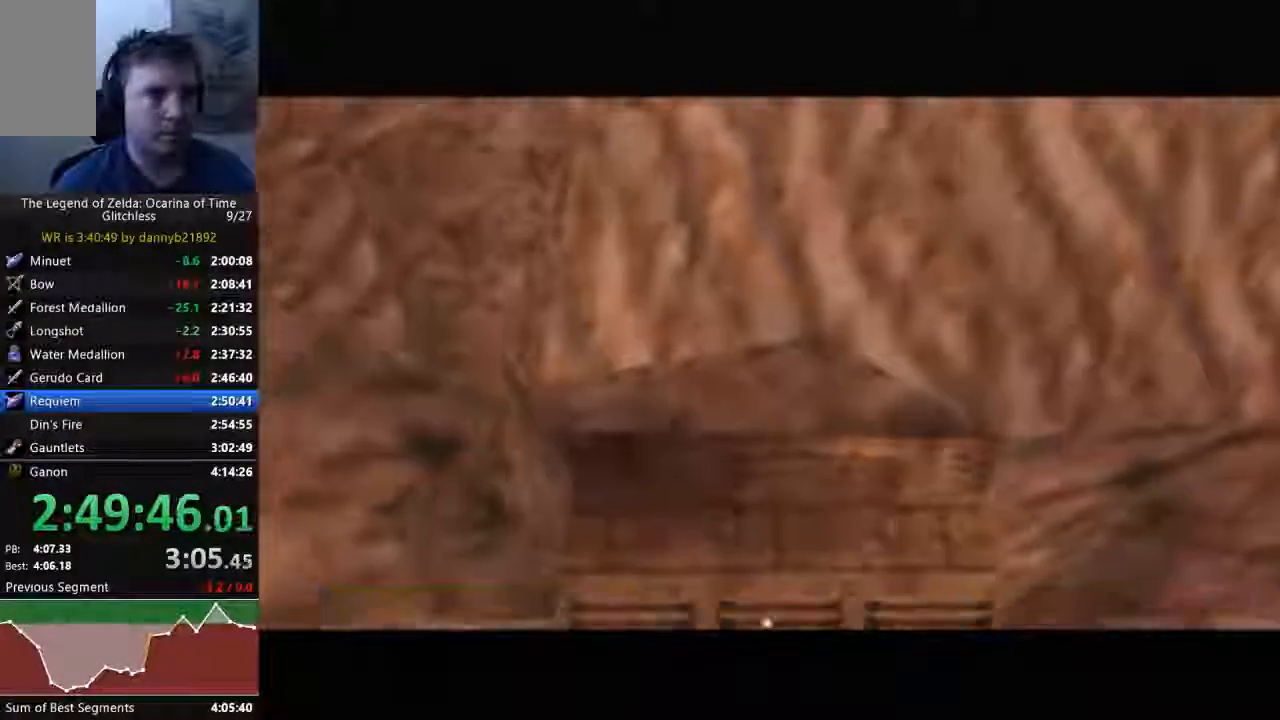
{"dt_ms": 500, "buttons": ["A"], "left_stick": "center", "events": [[33, "A", "down"], [100, "B", "down"], [133, "A", "up"], [233, "B", "up"], [267, "A", "down"], [367, "B", "down"], [400, "A", "up"], [433, "B", "up"], [467, "A", "down"]]}
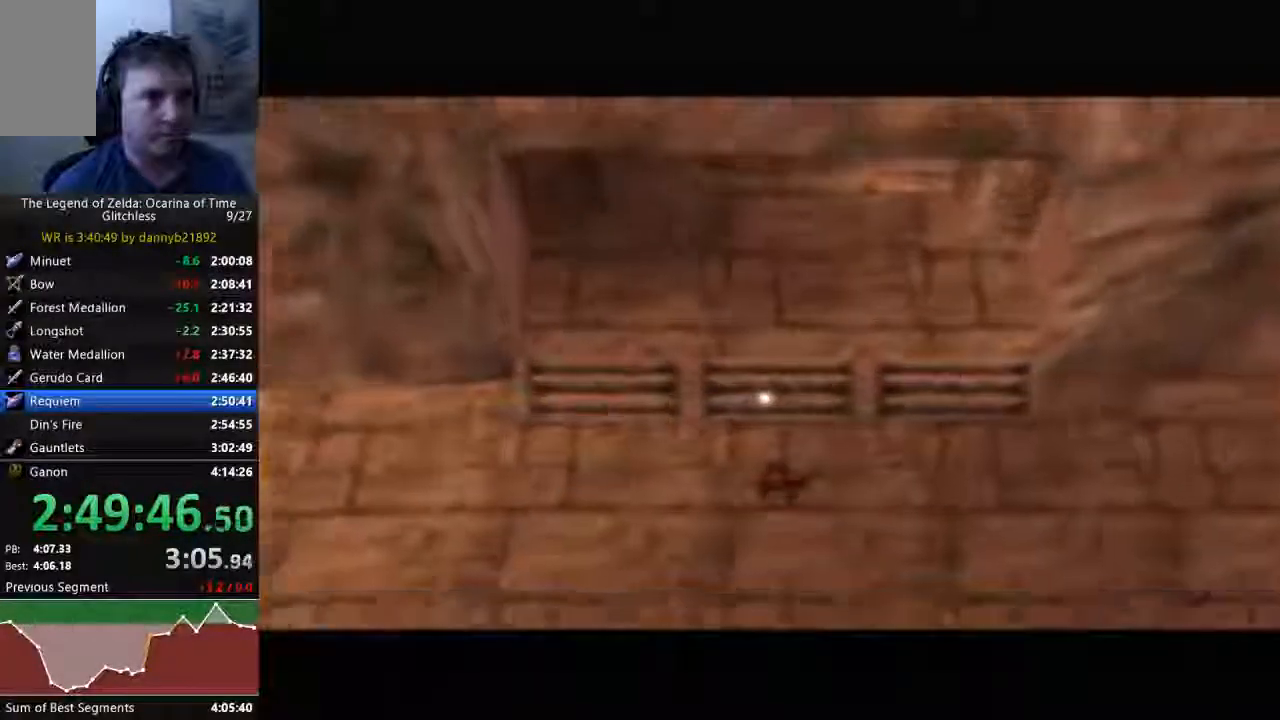
{"dt_ms": 500, "buttons": ["A", "B"], "left_stick": "center", "events": [[67, "B", "down"], [133, "A", "up"], [200, "B", "up"], [233, "A", "down"], [300, "B", "down"], [333, "A", "up"], [433, "A", "down"], [433, "B", "up"], [500, "B", "down"]]}
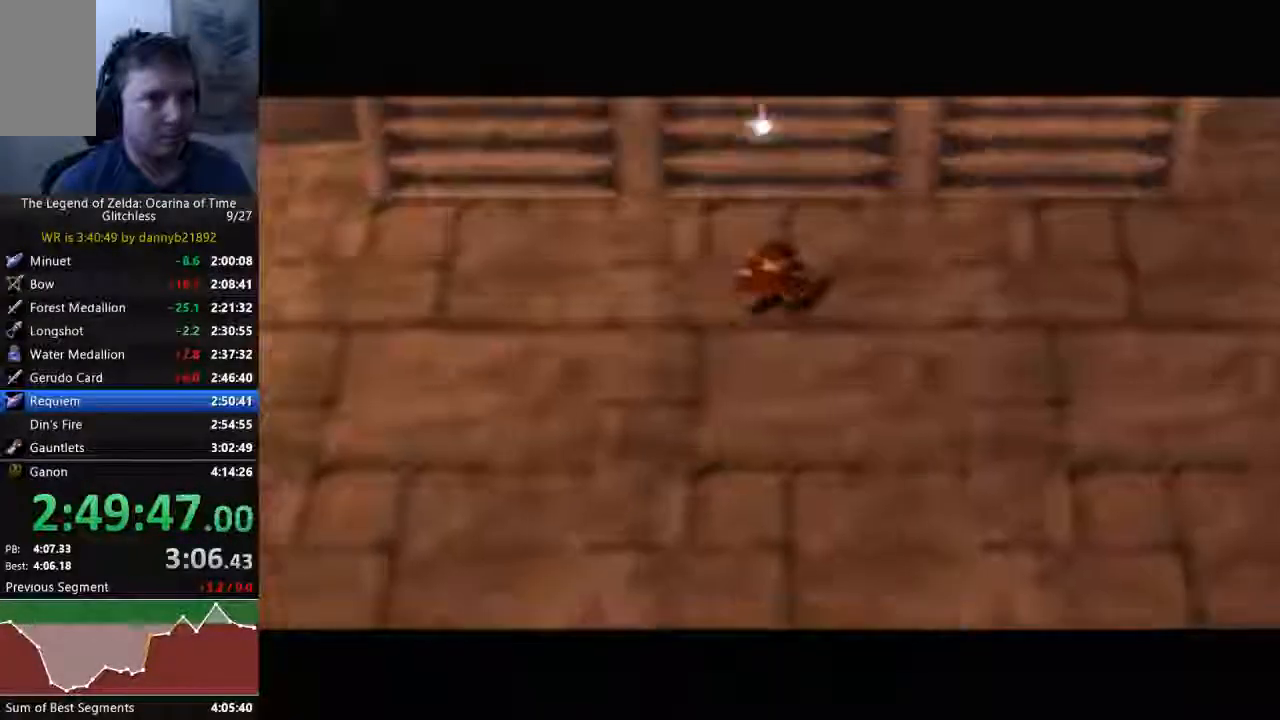
{"dt_ms": 500, "buttons": [], "left_stick": "center", "events": [[33, "A", "up"], [133, "B", "up"], [167, "A", "down"], [233, "B", "down"], [300, "A", "up"], [333, "B", "up"], [400, "A", "down"], [467, "A", "up"]]}
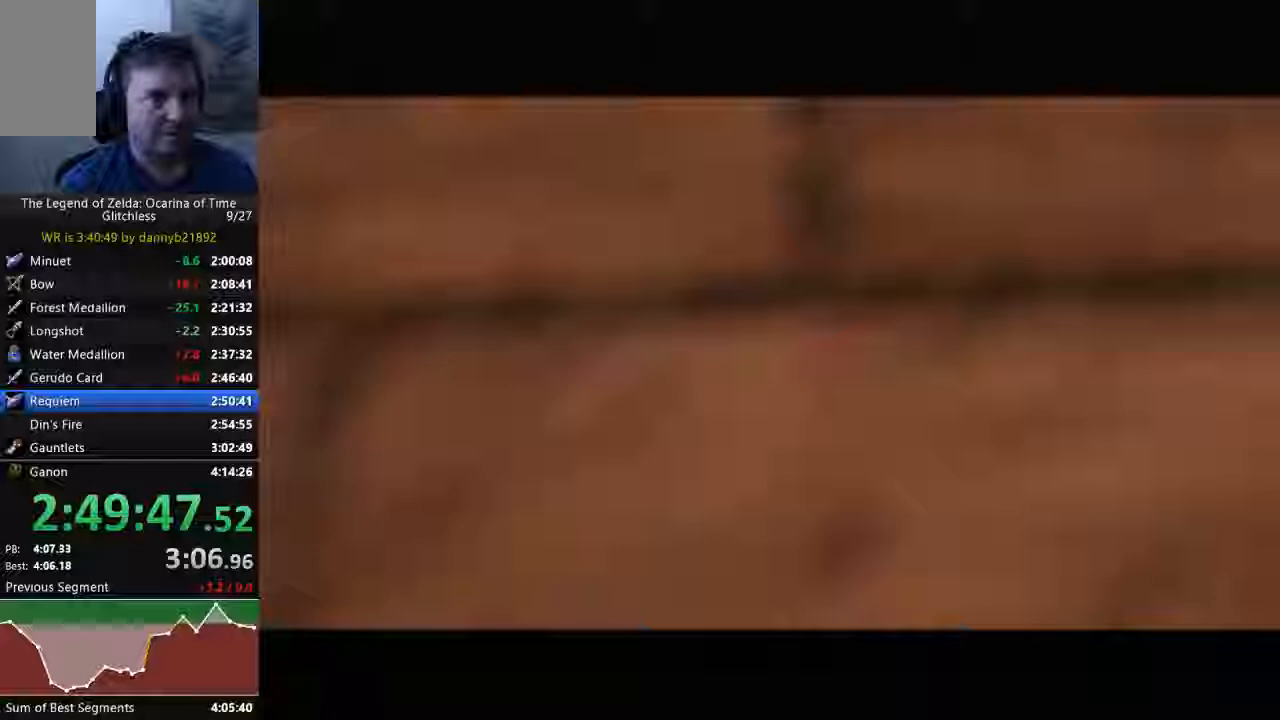
{"dt_ms": 500, "buttons": ["A"], "left_stick": "center", "events": [[100, "A", "down"], [133, "B", "down"], [200, "A", "up"], [200, "B", "up"], [300, "A", "down"], [367, "B", "down"], [400, "A", "up"], [500, "A", "down"], [500, "B", "up"]]}
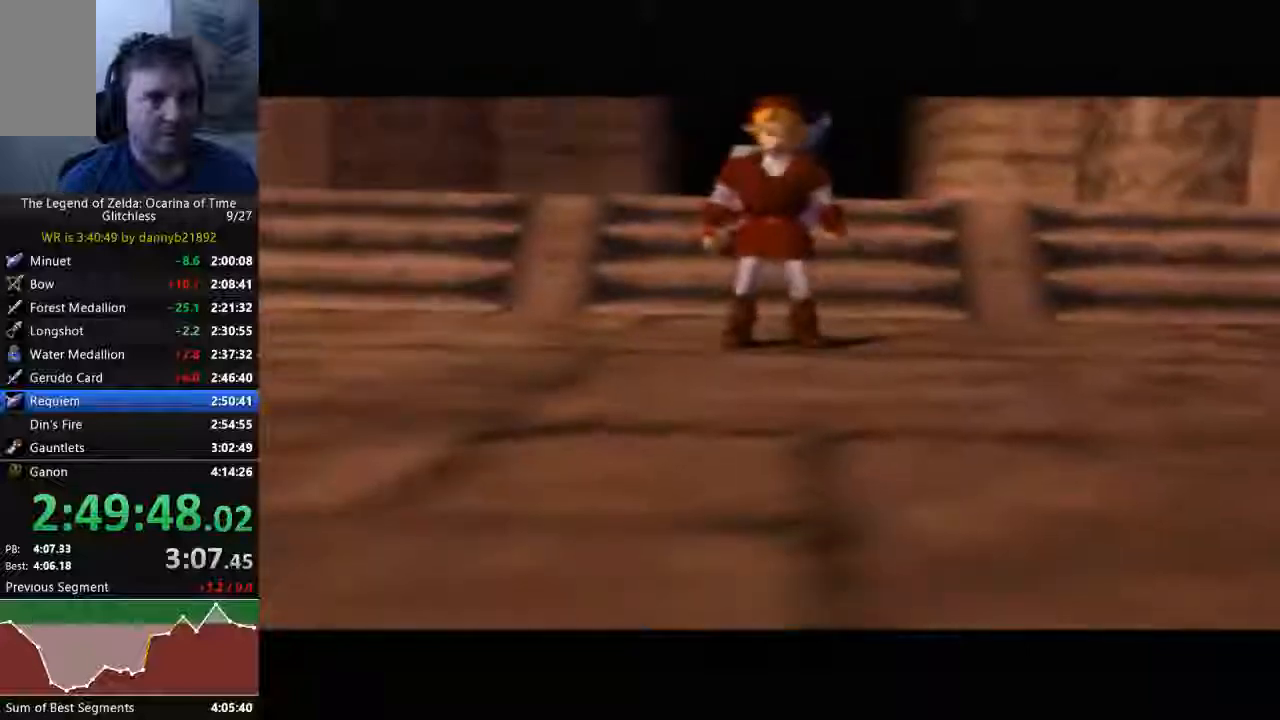
{"dt_ms": 500, "buttons": [], "left_stick": "center", "events": [[100, "B", "down"], [167, "A", "up"], [200, "B", "up"], [300, "A", "down"], [333, "B", "down"], [400, "A", "up"], [400, "B", "up"]]}
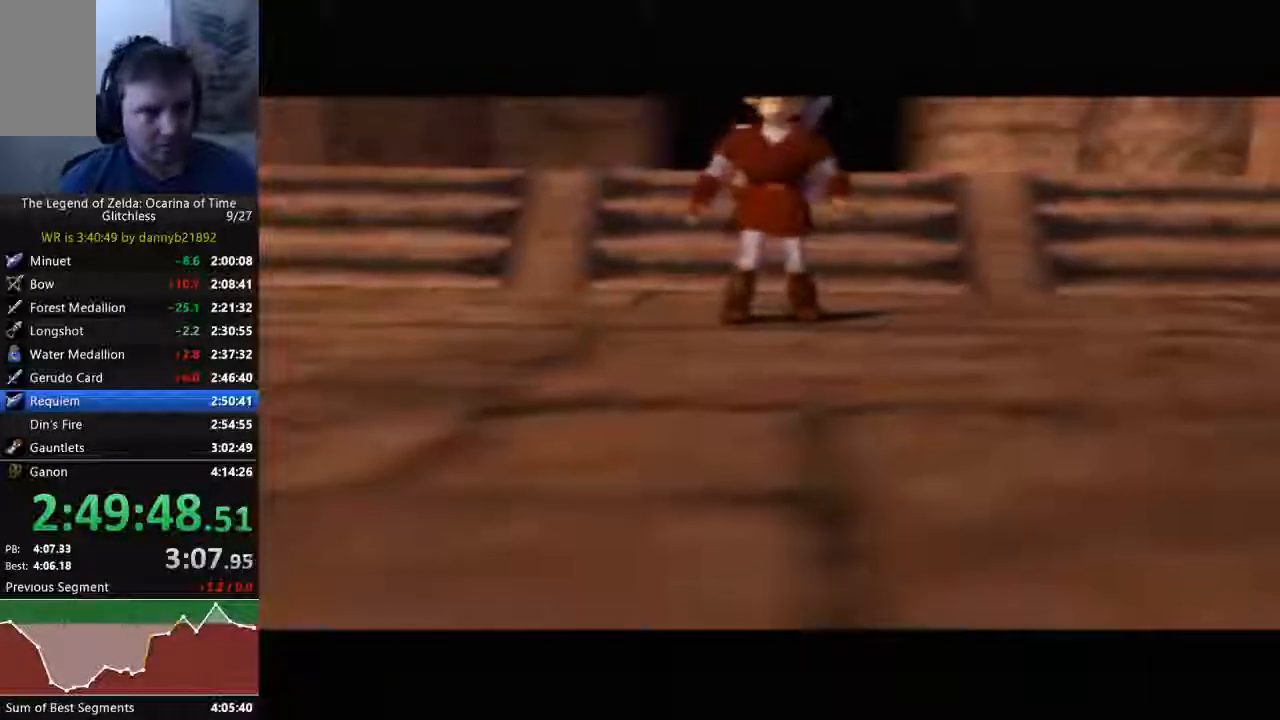
{"dt_ms": 500, "buttons": ["B"], "left_stick": "center"}
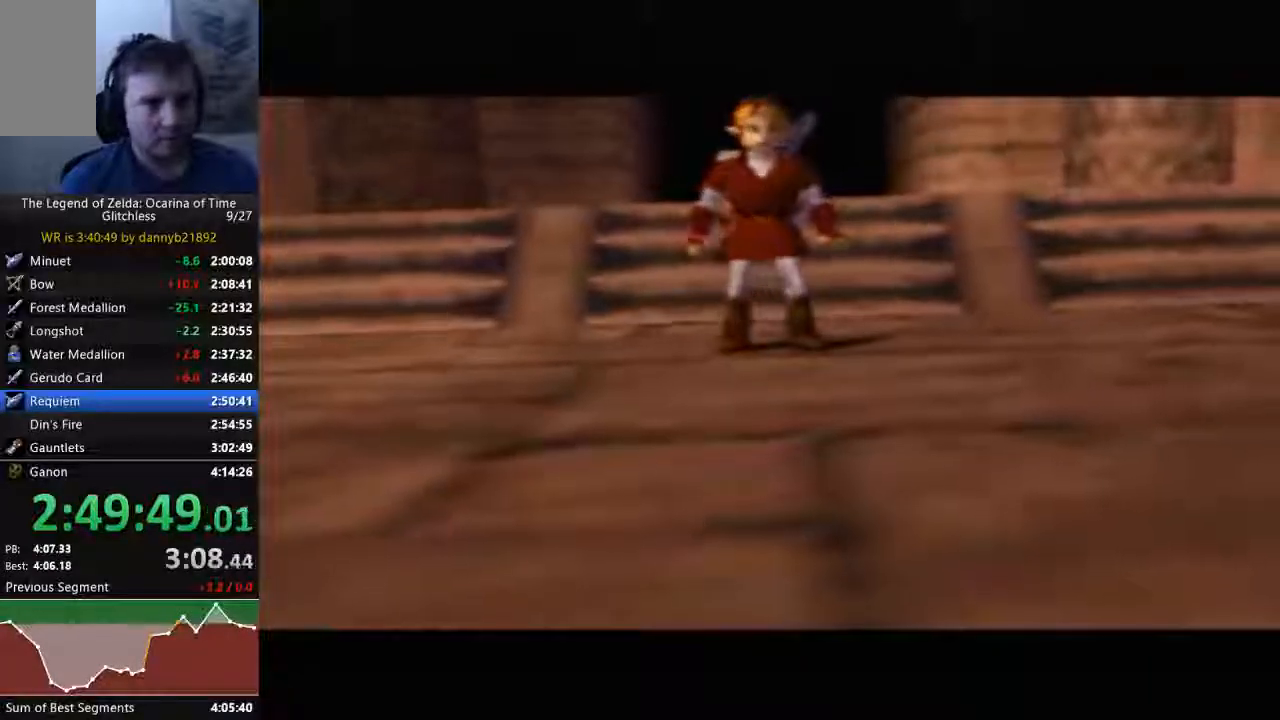
{"dt_ms": 500, "buttons": ["B"], "left_stick": "center", "events": [[133, "A", "down"], [133, "B", "up"], [267, "A", "up"], [267, "B", "down"], [367, "B", "up"], [400, "A", "down"], [433, "B", "down"], [467, "A", "up"]]}
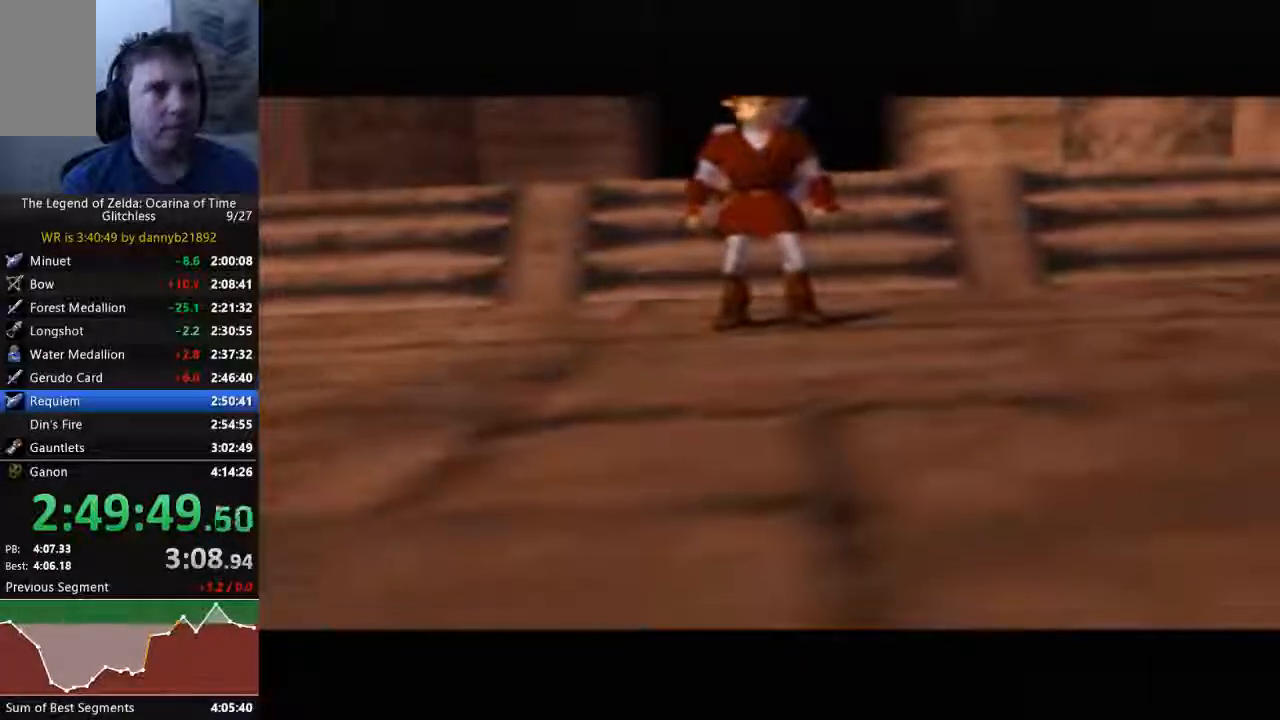
{"dt_ms": 500, "buttons": ["A"], "left_stick": "center", "events": [[67, "B", "up"], [100, "A", "down"], [200, "B", "down"], [233, "A", "up"], [300, "B", "up"], [333, "A", "down"], [433, "A", "up"], [433, "B", "down"], [500, "A", "down"], [500, "B", "up"]]}
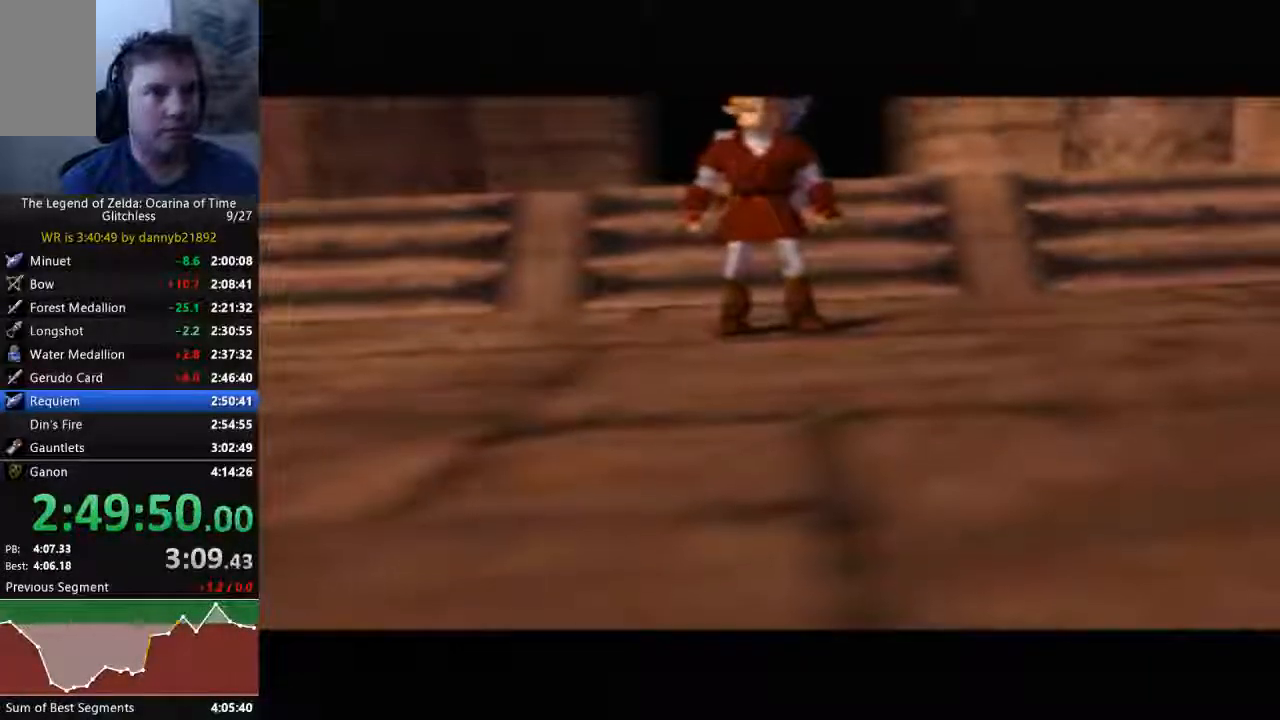
{"dt_ms": 500, "buttons": ["A", "B"], "left_stick": "center", "events": [[100, "B", "down"], [133, "A", "up"], [200, "B", "up"], [233, "A", "down"], [300, "B", "down"], [367, "A", "up"], [400, "B", "up"], [433, "A", "down"], [500, "B", "down"]]}
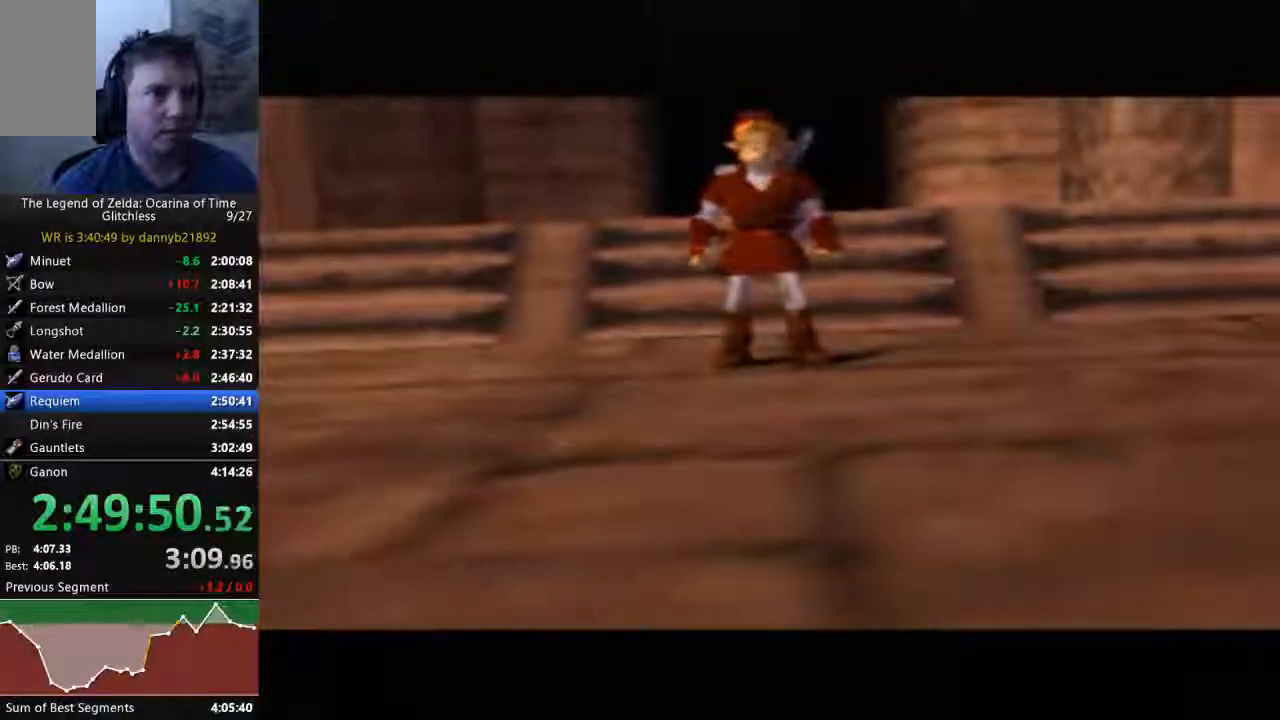
{"dt_ms": 500, "buttons": ["B"], "left_stick": "center", "events": [[33, "A", "up"], [100, "B", "up"], [167, "A", "down"], [233, "B", "down"], [267, "A", "up"], [367, "A", "down"], [367, "B", "up"], [467, "A", "up"], [467, "B", "down"]]}
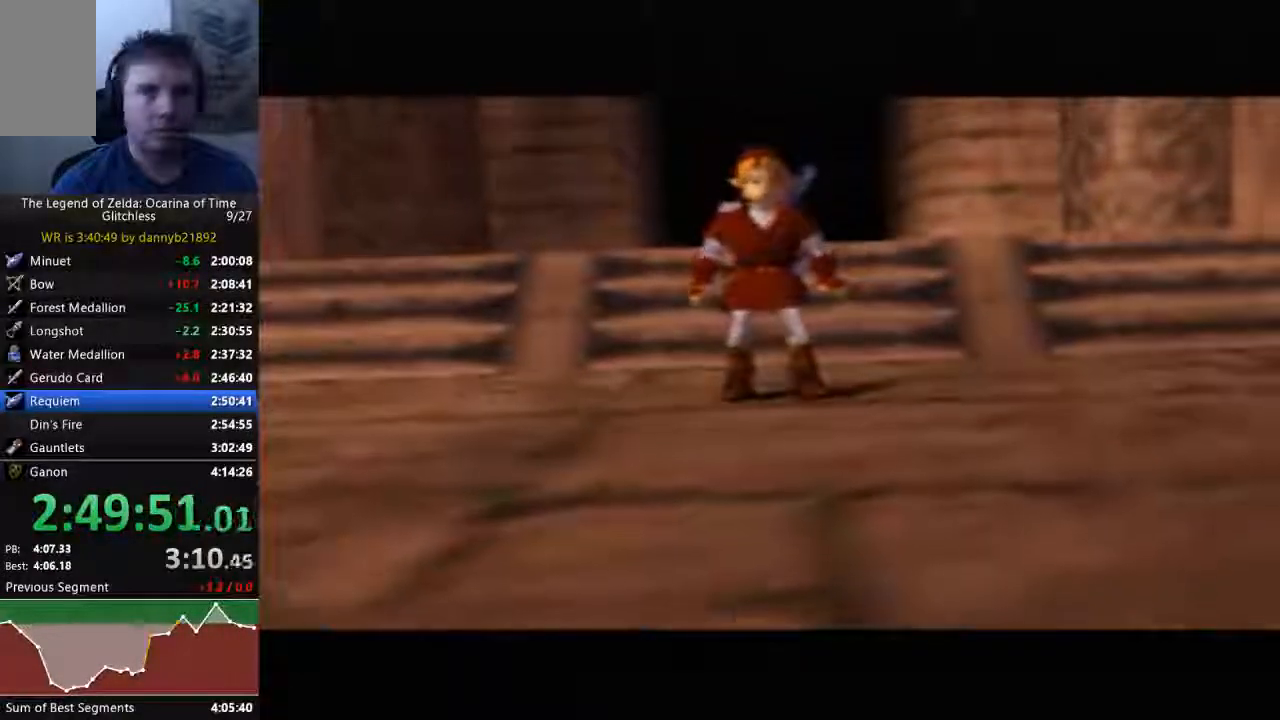
{"dt_ms": 500, "buttons": [], "left_stick": "center", "events": [[67, "A", "down"], [67, "B", "up"], [167, "B", "down"], [200, "A", "up"], [267, "A", "down"], [300, "B", "up"], [400, "A", "up"]]}
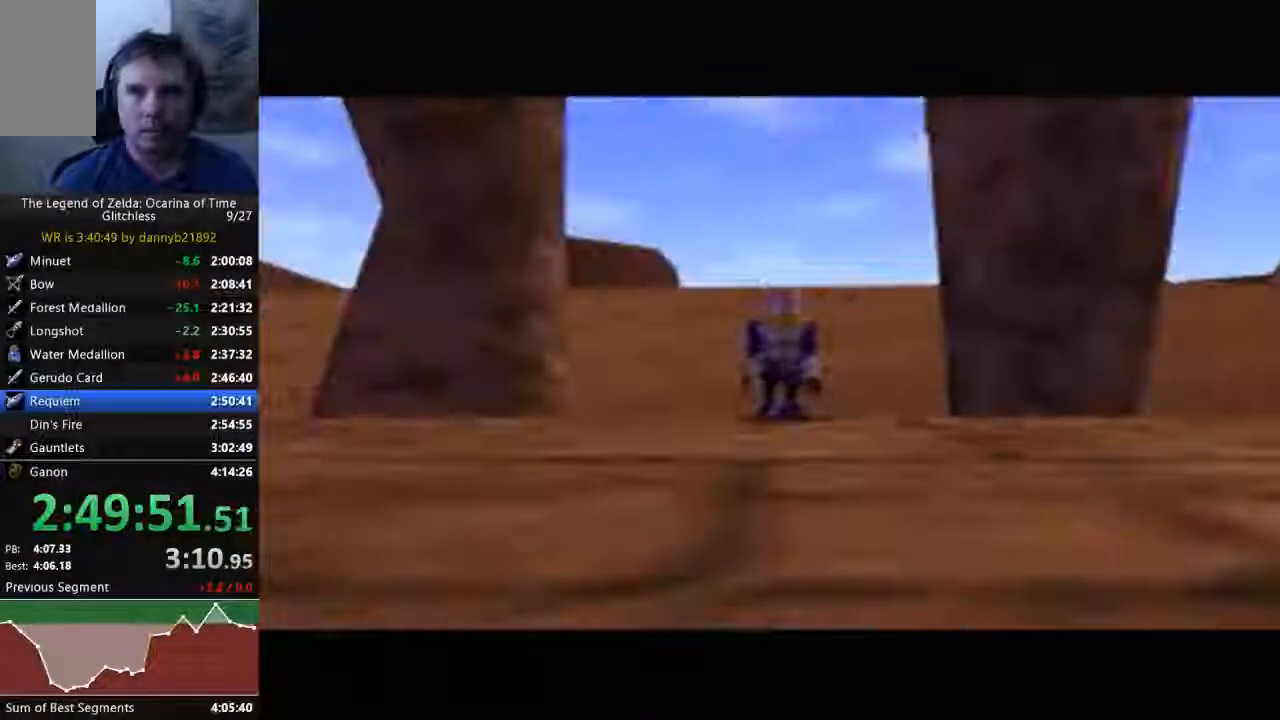
{"dt_ms": 500, "buttons": [], "left_stick": "center", "events": [[133, "B", "down"], [167, "A", "down"], [267, "A", "up"], [267, "B", "up"], [367, "A", "down"], [400, "B", "down"], [467, "A", "up"], [467, "B", "up"]]}
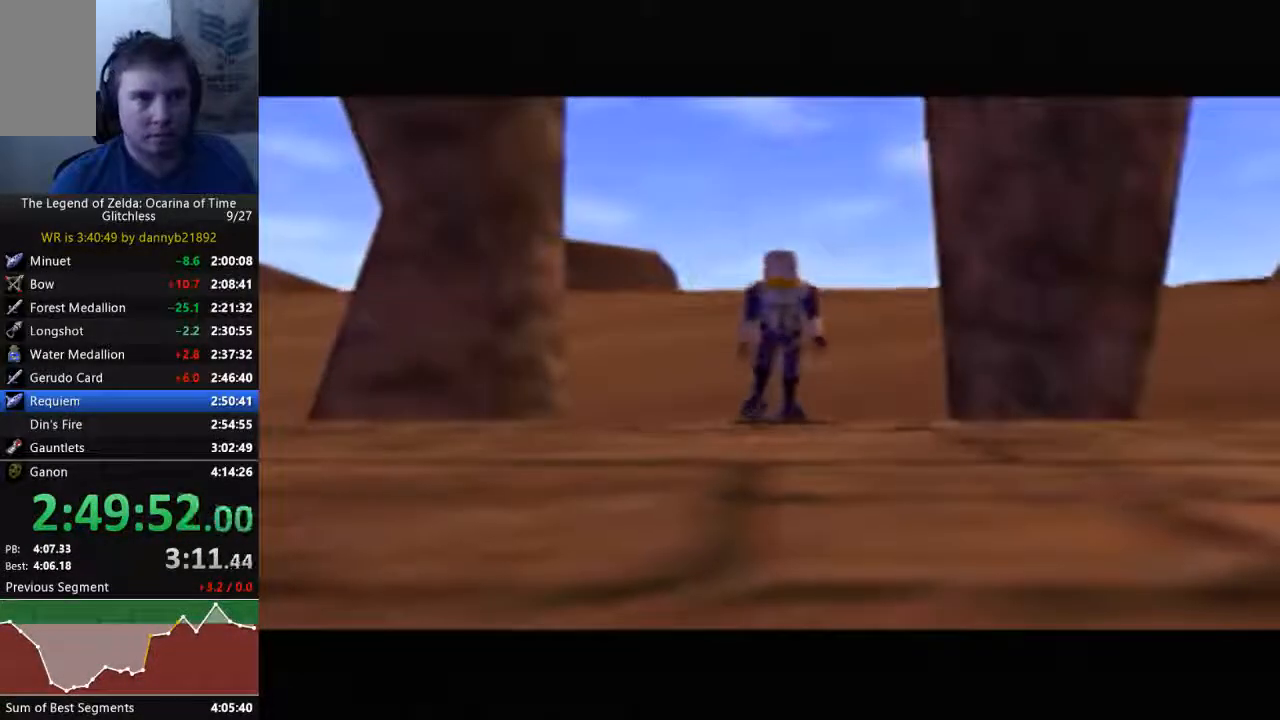
{"dt_ms": 500, "buttons": [], "left_stick": "center", "events": [[100, "A", "down"], [133, "B", "down"], [233, "B", "up"], [267, "A", "up"], [400, "A", "down"], [400, "B", "down"], [500, "A", "up"], [500, "B", "up"]]}
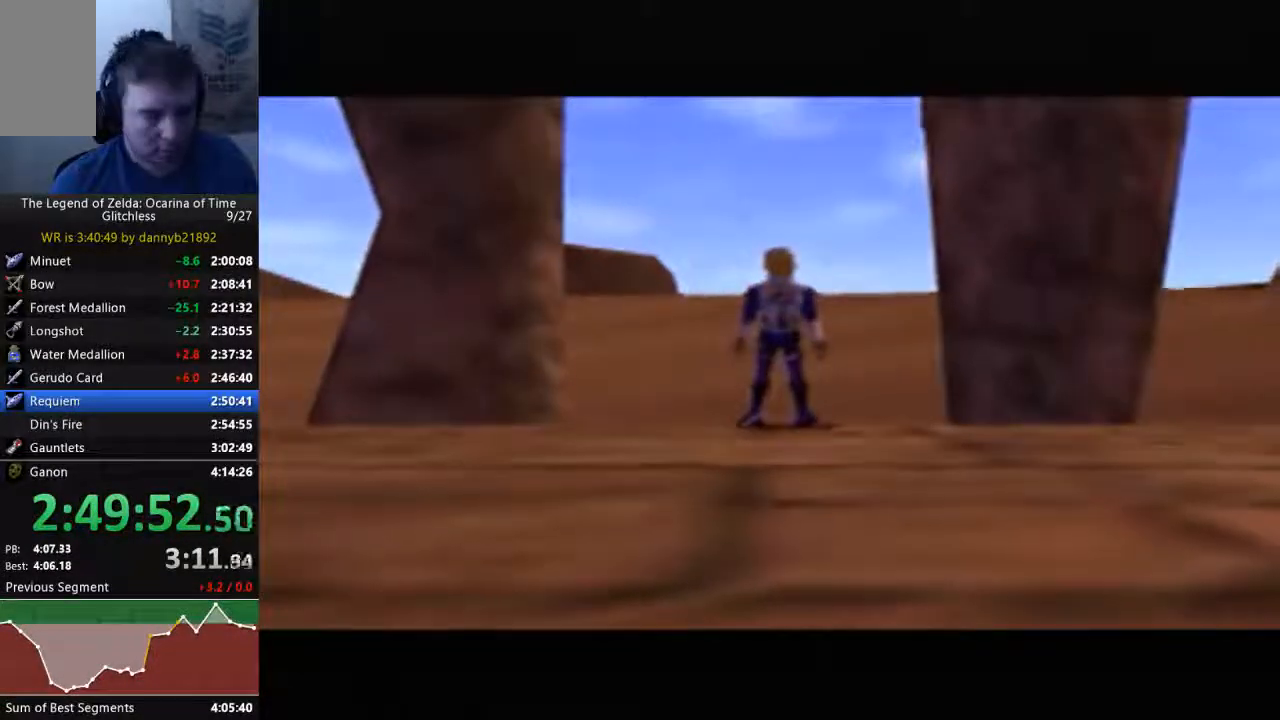
{"dt_ms": 500, "buttons": [], "left_stick": "center", "events": [[133, "A", "down"], [133, "B", "down"], [233, "B", "up"], [267, "A", "up"], [400, "A", "down"], [400, "B", "down"], [500, "A", "up"], [500, "B", "up"]]}
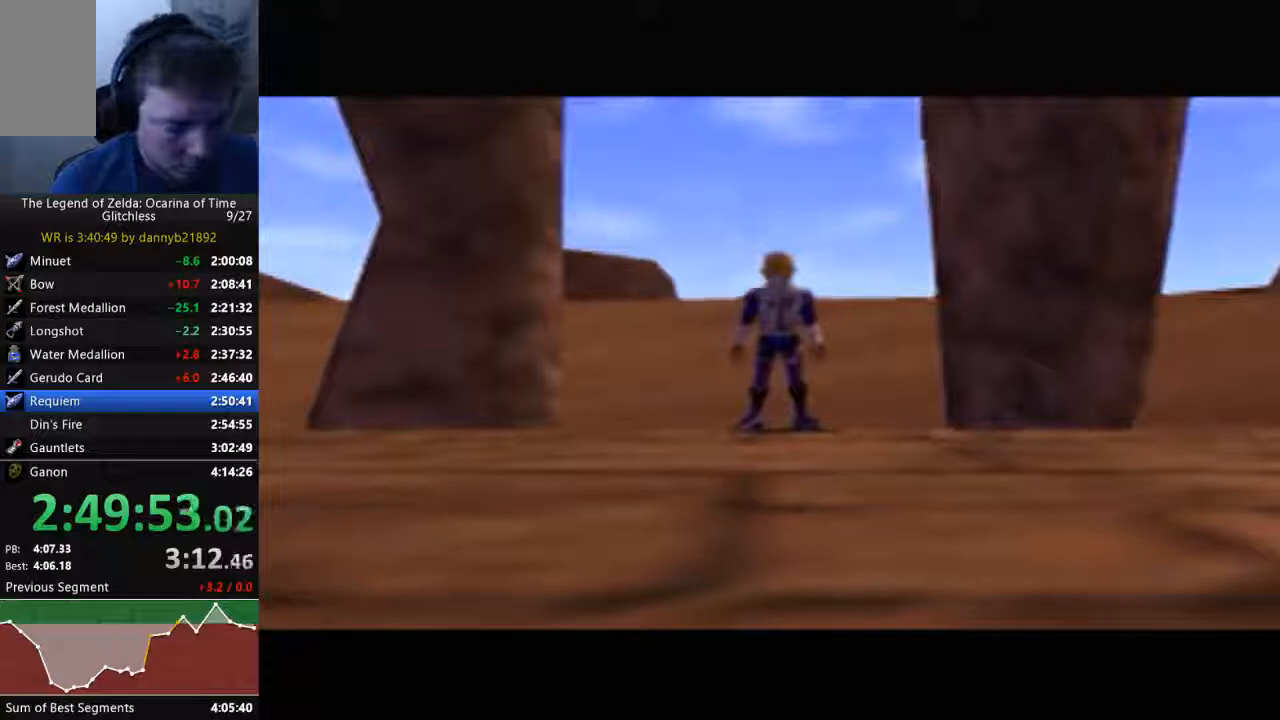
{"dt_ms": 500, "buttons": [], "left_stick": "center", "events": [[167, "A", "down"], [167, "B", "down"], [267, "B", "up"], [300, "A", "up"], [400, "A", "down"], [400, "B", "down"], [500, "A", "up"], [500, "B", "up"]]}